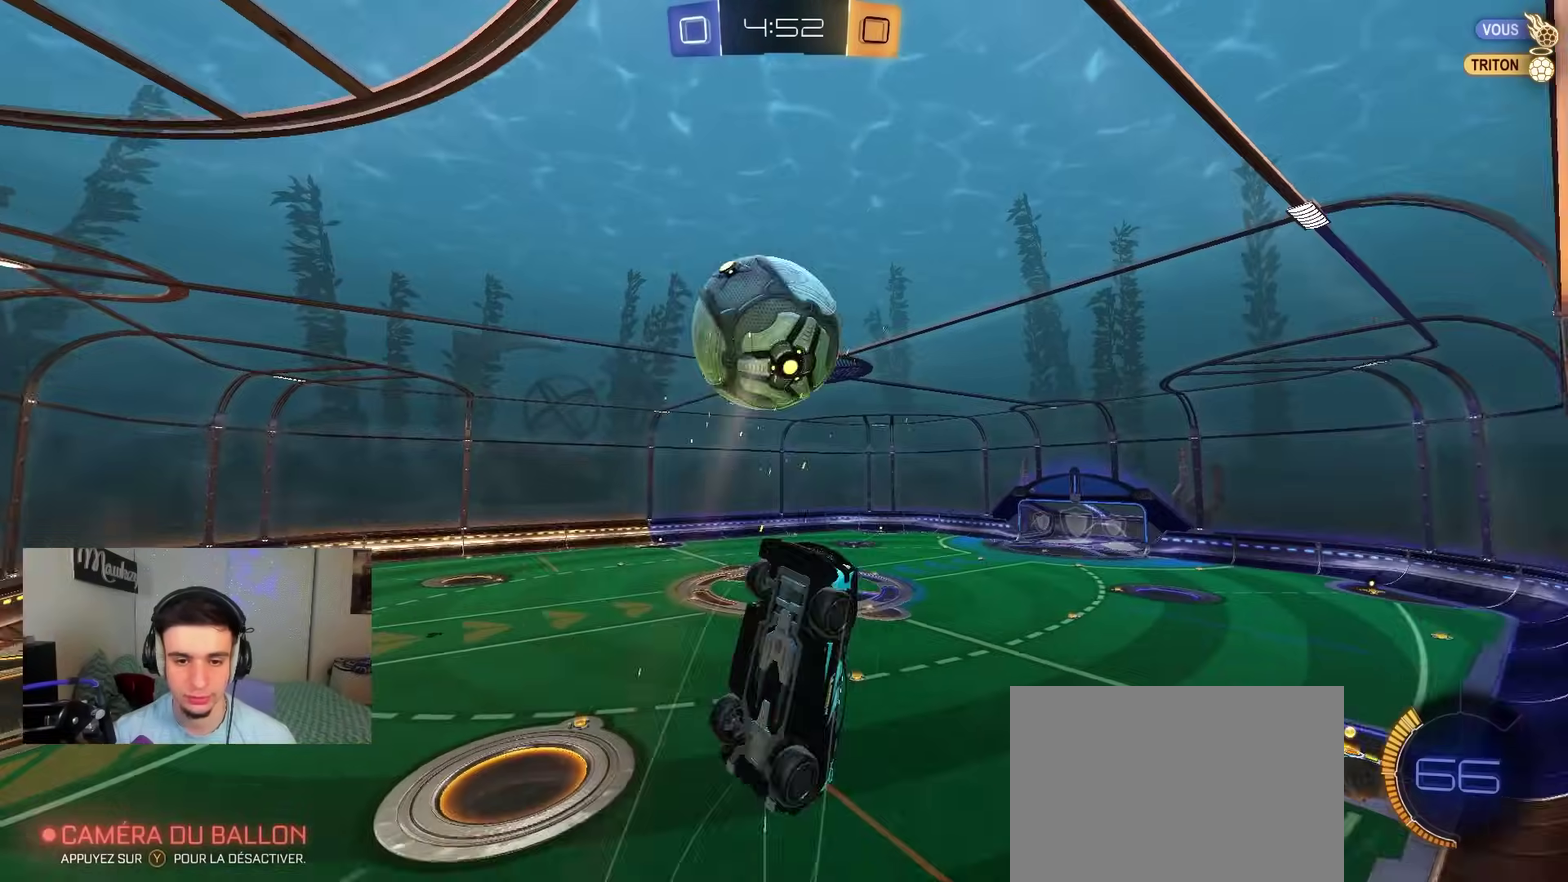
Gameplay with a controller (Xbox layout); each line is a JSON object with the inputs held at the frame after it (dt_ms = milliseconds from this image to that frame). "events" lists button and stick changes between this image and that frame as [ms after this image, input, new state], when the widget could be followed in between.
{"dt_ms": 400, "buttons": ["B"], "left_stick": "left", "right_stick": "center", "events": [[33, "R2", "up"], [100, "A", "up"], [117, "left_stick", "down-right"], [167, "B", "down"], [167, "left_stick", "right"], [183, "R1", "down"], [233, "left_stick", "up-right"], [283, "R1", "up"], [317, "left_stick", "up-left"], [383, "left_stick", "left"]]}
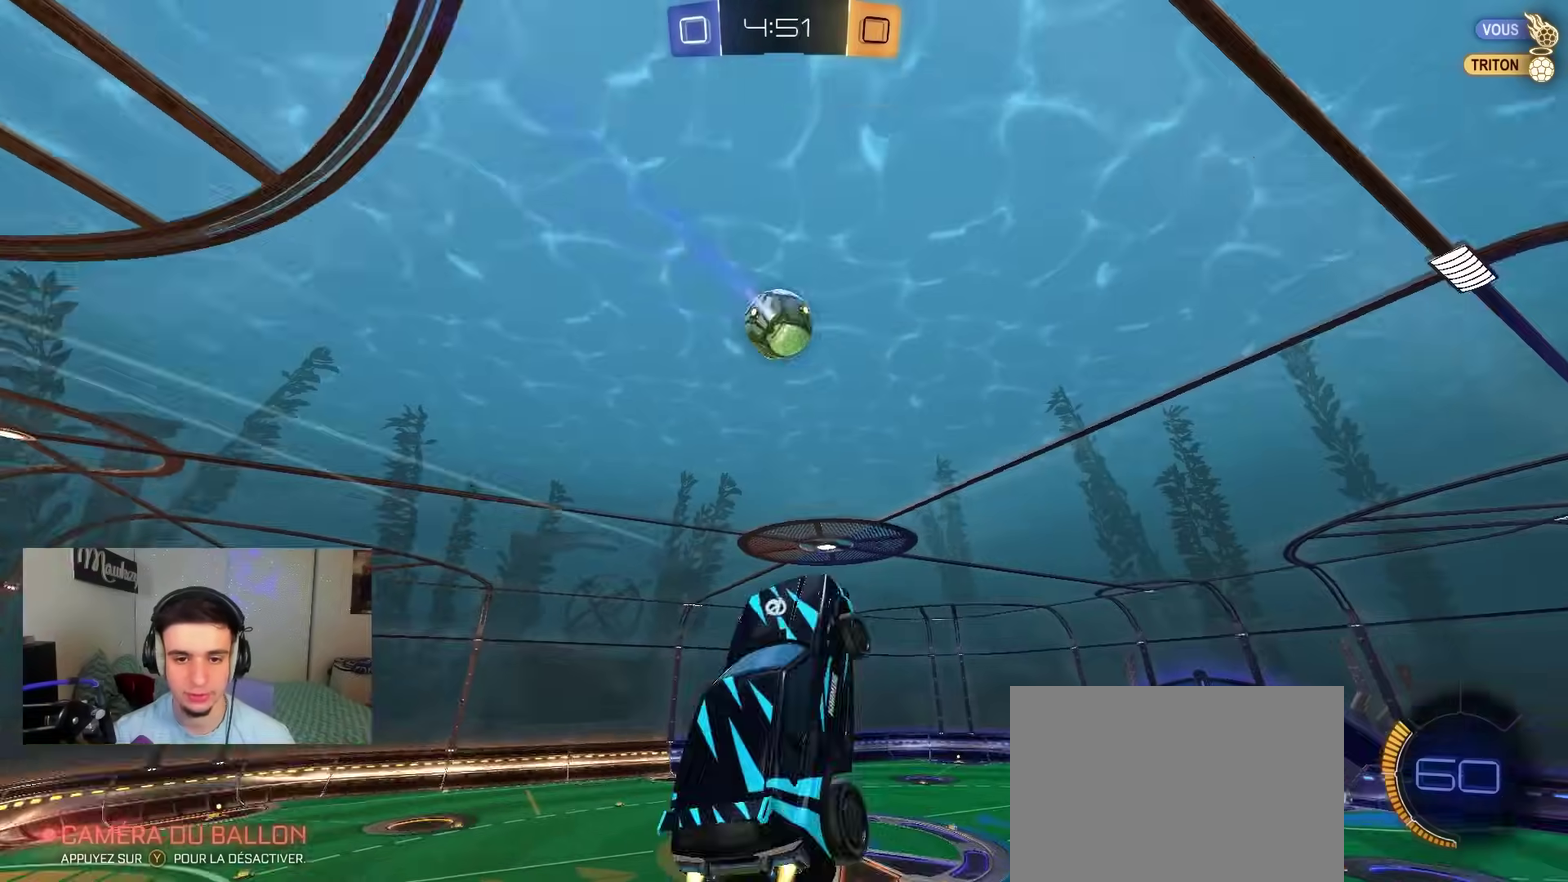
{"dt_ms": 800, "buttons": [], "left_stick": "left", "right_stick": "center", "events": [[17, "Y", "down"], [117, "L1", "down"], [150, "left_stick", "up-left"], [183, "A", "down"], [217, "Y", "up"], [250, "L1", "up"], [383, "R1", "down"], [383, "left_stick", "up"], [517, "Y", "down"], [533, "A", "up"], [567, "left_stick", "up-right"], [583, "L1", "down"], [667, "Y", "up"], [667, "left_stick", "up-left"], [717, "L1", "up"], [733, "R1", "up"], [733, "left_stick", "left"], [767, "B", "up"]]}
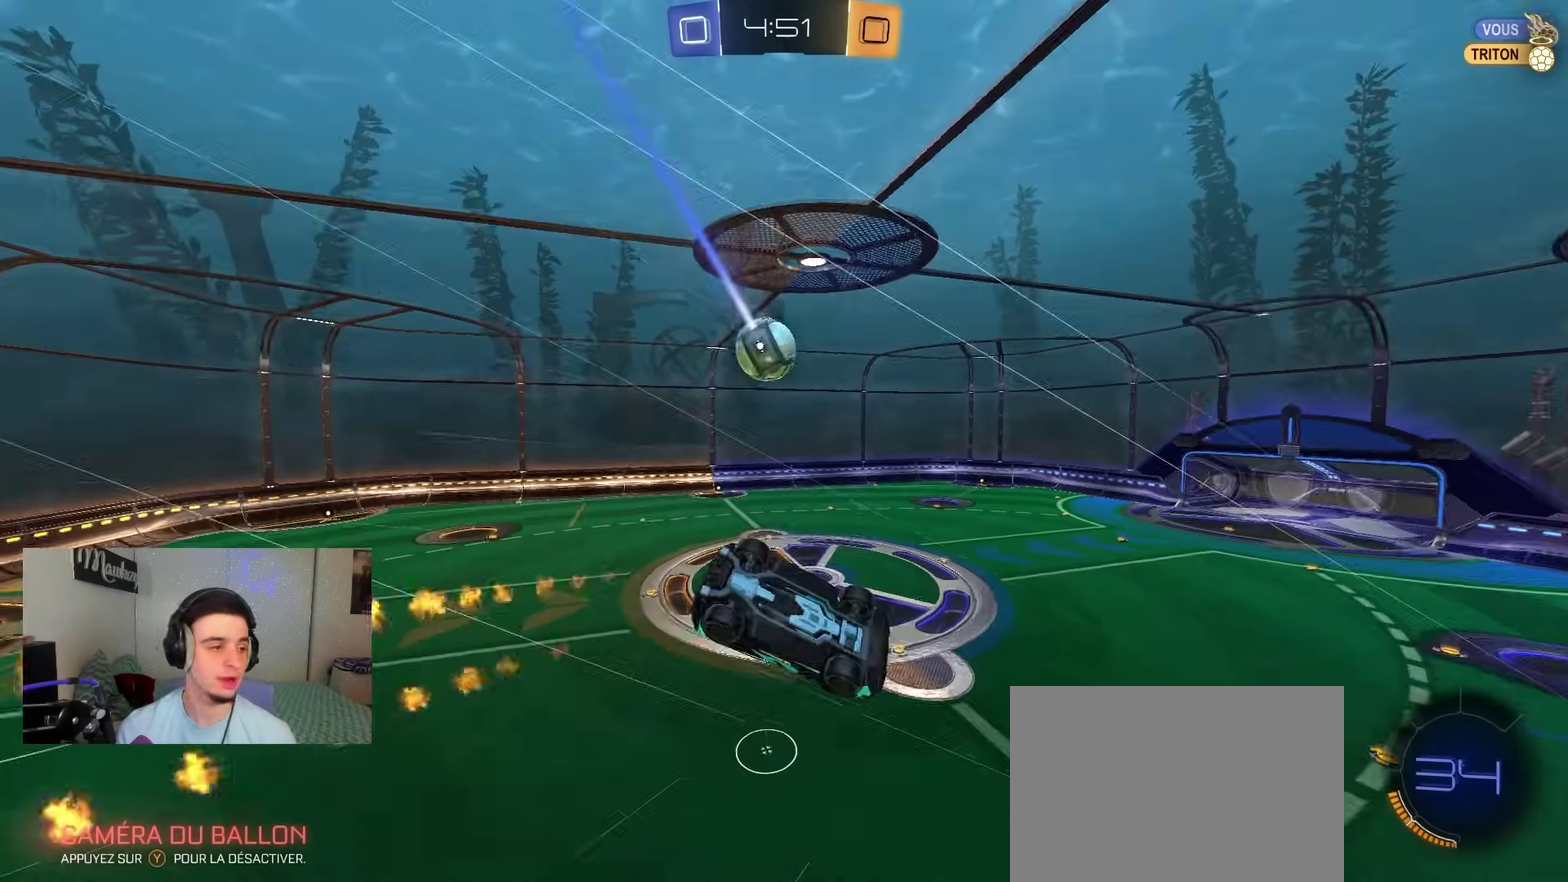
{"dt_ms": 300, "buttons": [], "left_stick": "down-left", "right_stick": "center", "events": [[67, "L1", "down"], [233, "left_stick", "down-left"], [250, "L1", "up"]]}
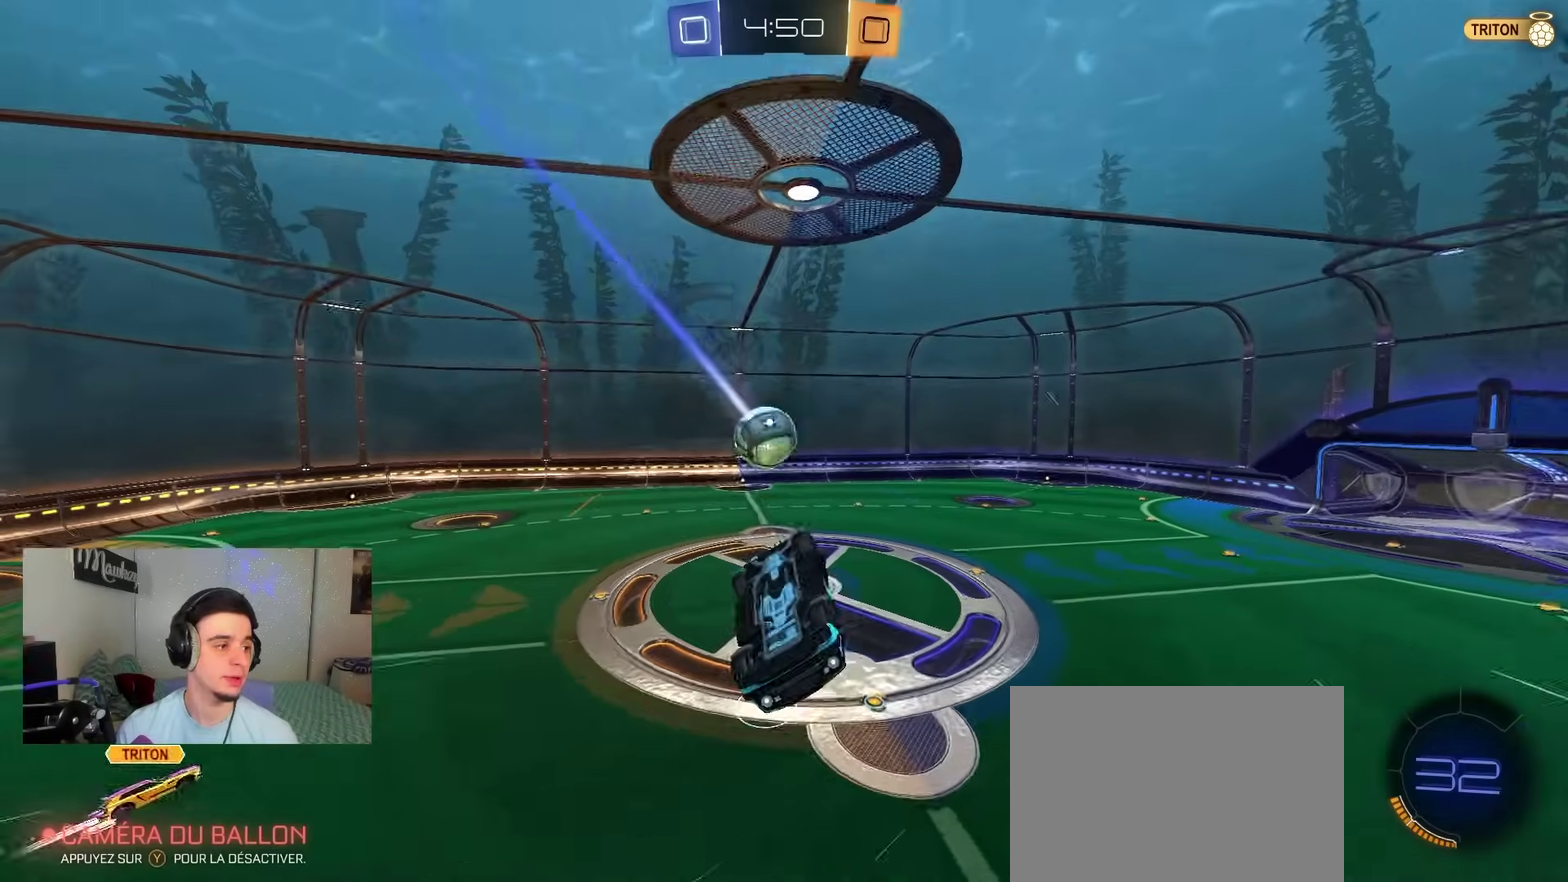
{"dt_ms": 500, "buttons": ["R1"], "left_stick": "down", "right_stick": "center", "events": [[150, "left_stick", "down"], [333, "R1", "down"]]}
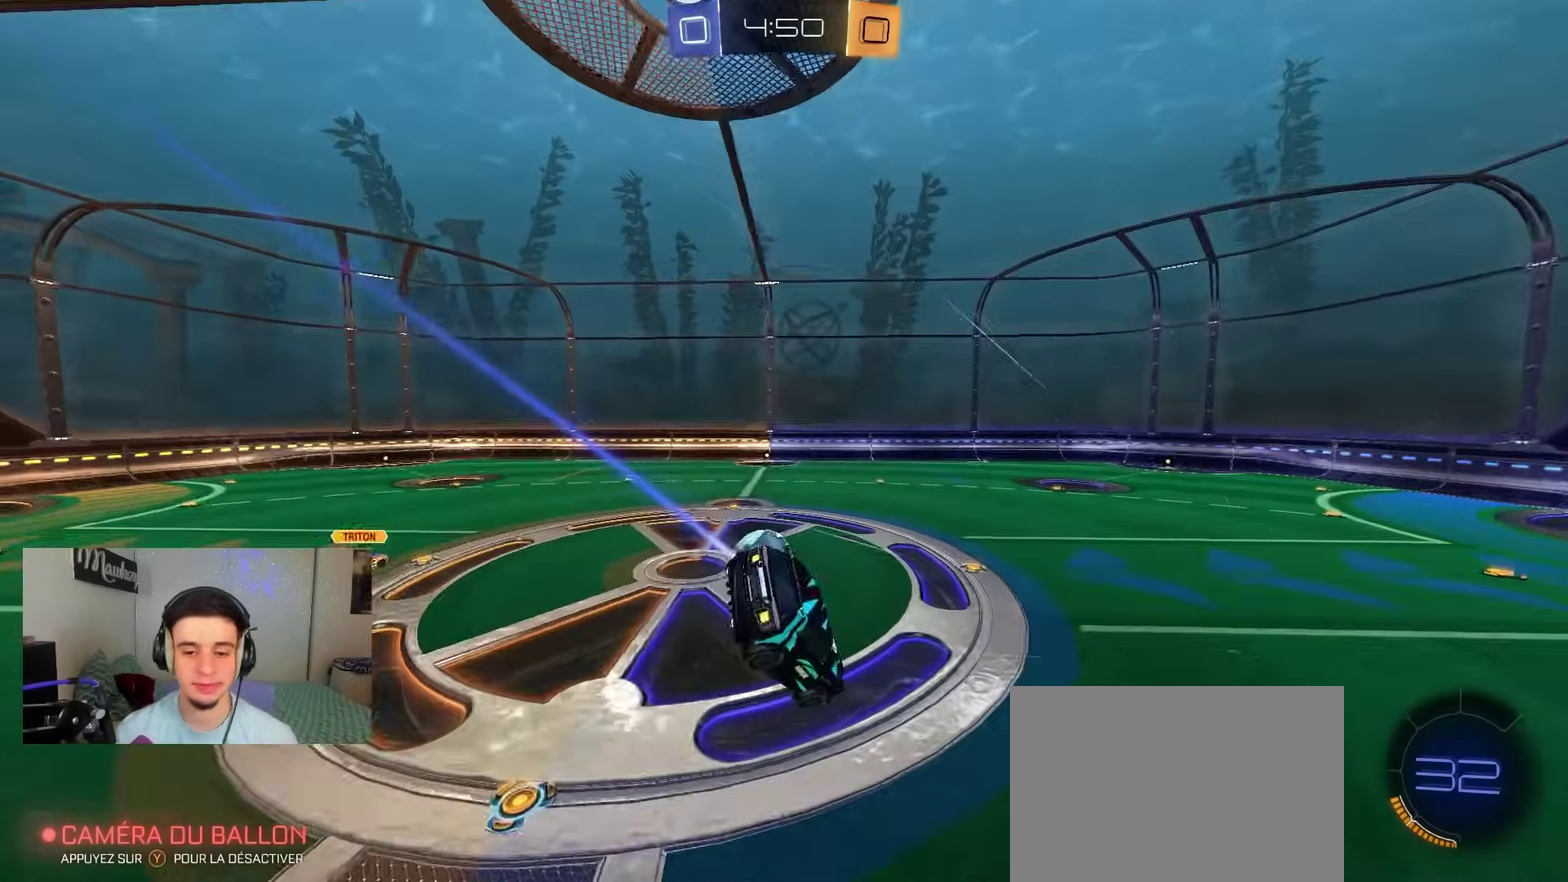
{"dt_ms": 300, "buttons": ["B", "R2"], "left_stick": "right", "right_stick": "center", "events": [[17, "R1", "up"], [100, "left_stick", "up-right"], [167, "left_stick", "right"], [233, "R2", "down"], [250, "B", "down"]]}
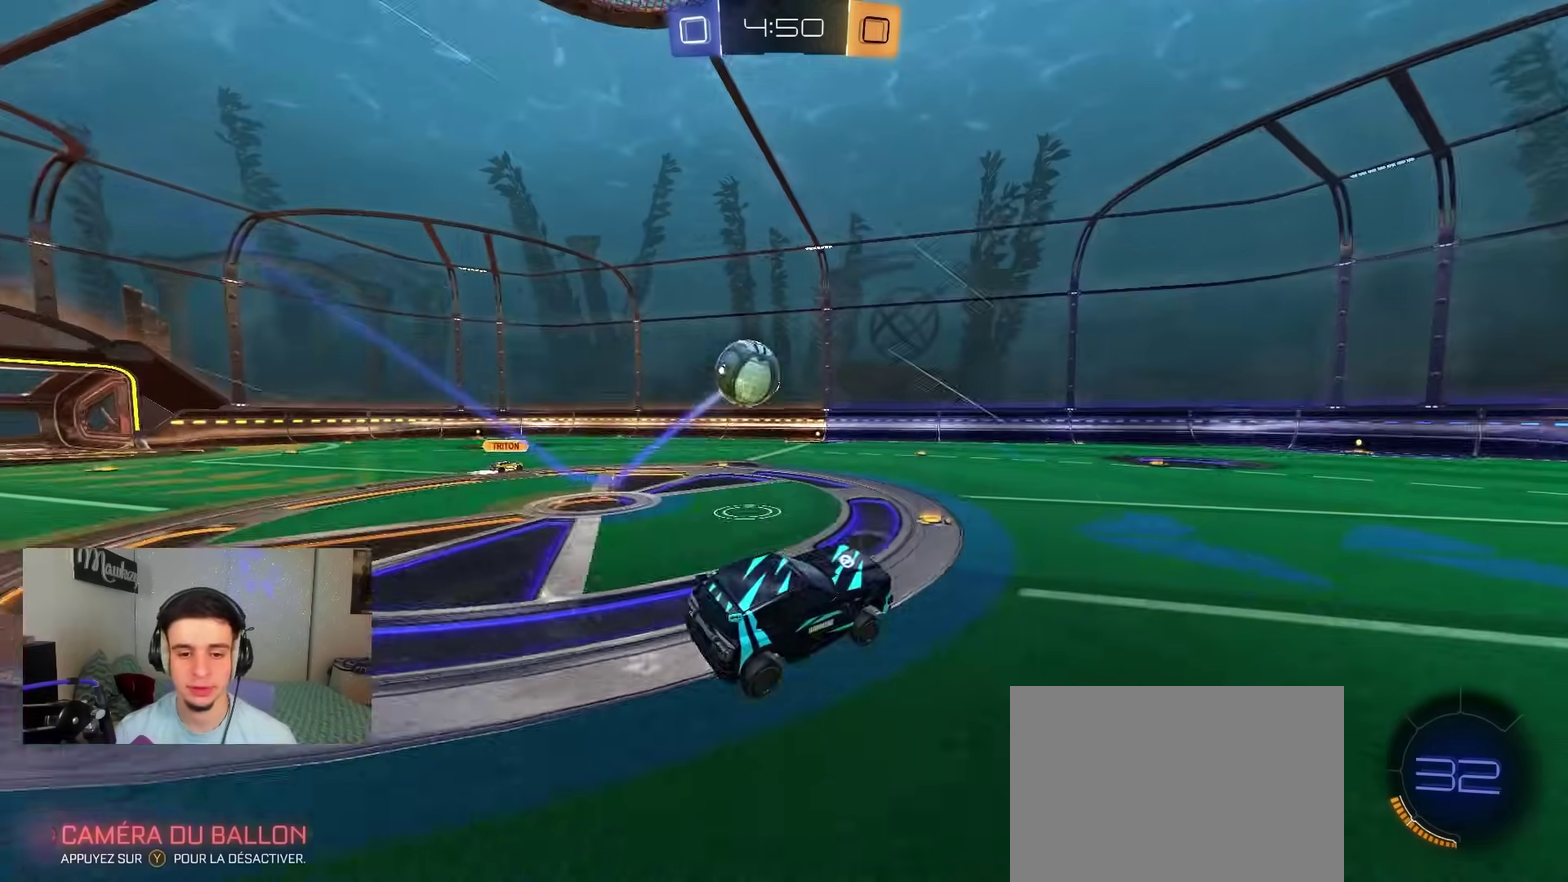
{"dt_ms": 700, "buttons": ["R2"], "left_stick": "center", "right_stick": "center", "events": [[67, "left_stick", "up-right"], [200, "left_stick", "right"], [367, "left_stick", "center"], [450, "B", "up"], [450, "SELECT", "down"], [533, "SELECT", "up"]]}
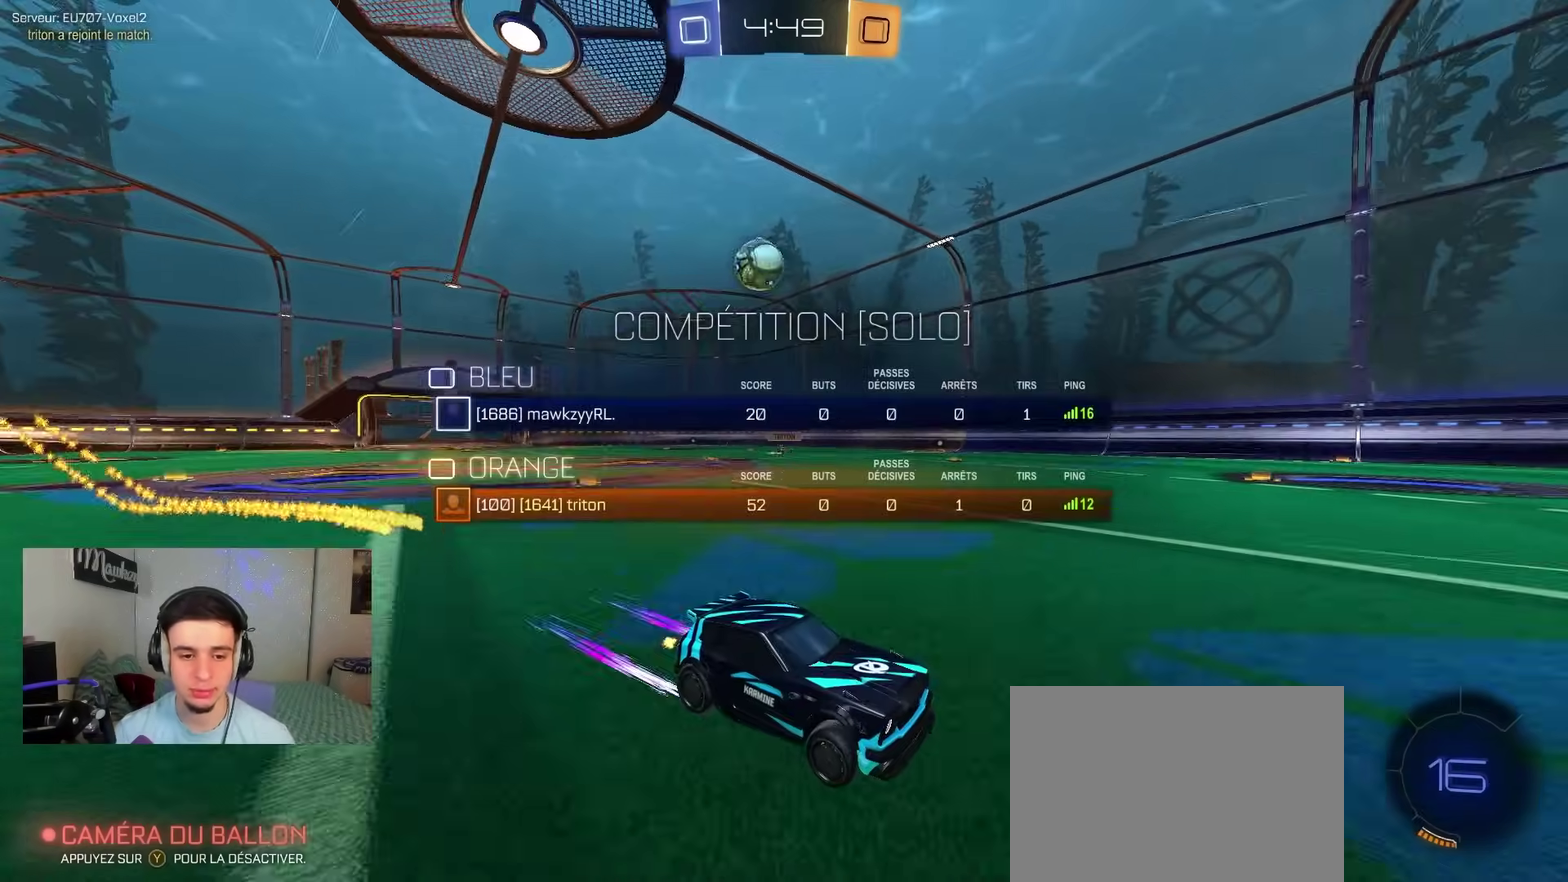
{"dt_ms": 400, "buttons": ["R2"], "left_stick": "left", "right_stick": "center", "events": [[150, "left_stick", "left"]]}
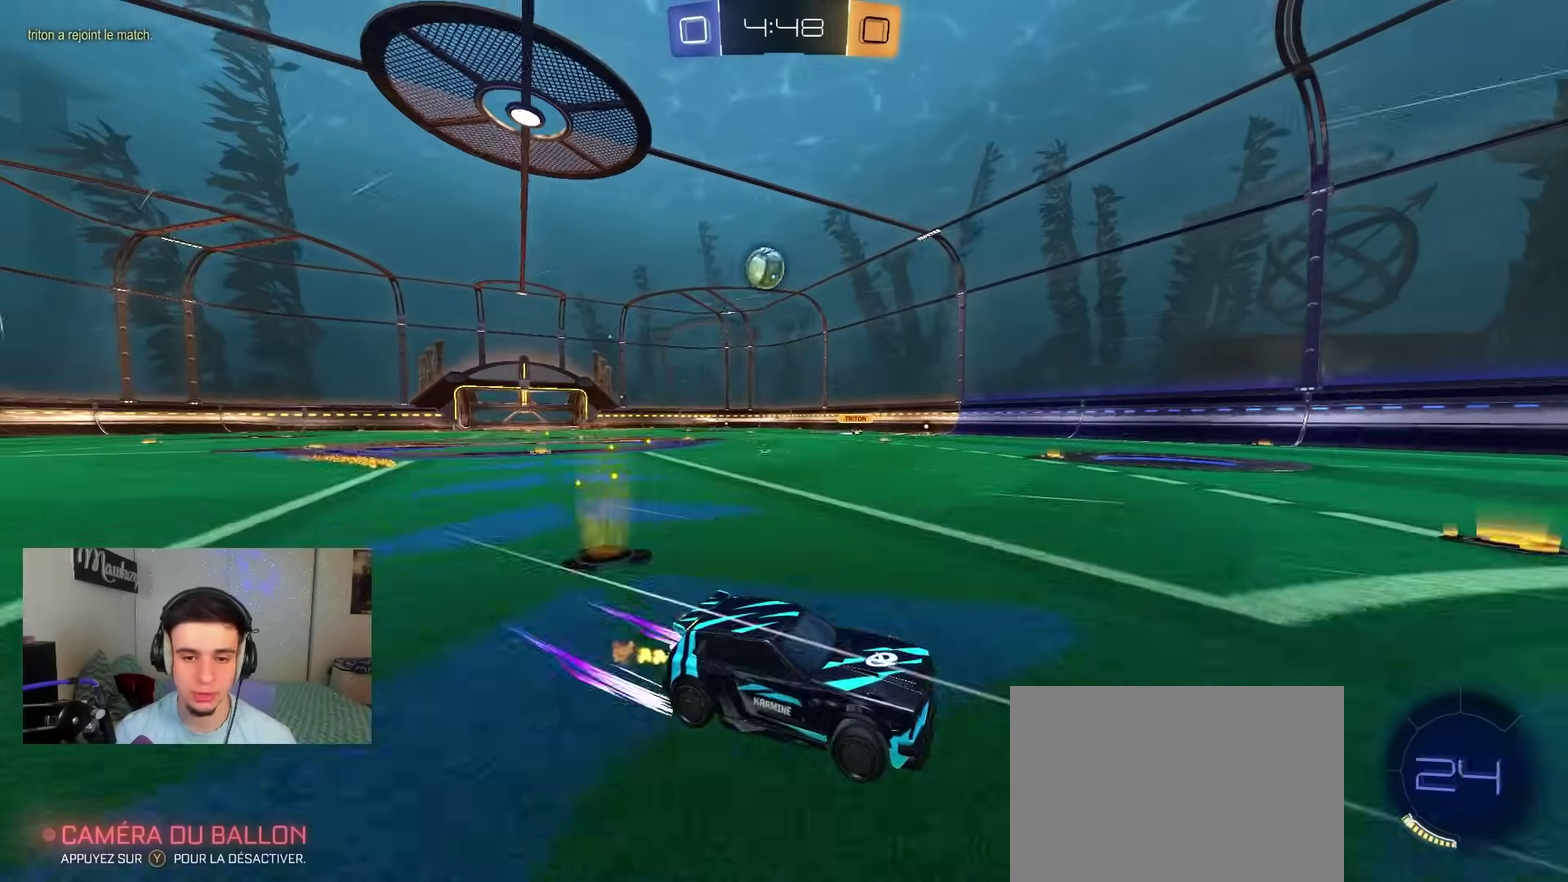
{"dt_ms": 800, "buttons": ["R2"], "left_stick": "left", "right_stick": "center", "events": [[50, "X", "down"], [150, "X", "up"], [183, "B", "down"], [400, "B", "up"], [483, "R2", "up"], [800, "R2", "down"]]}
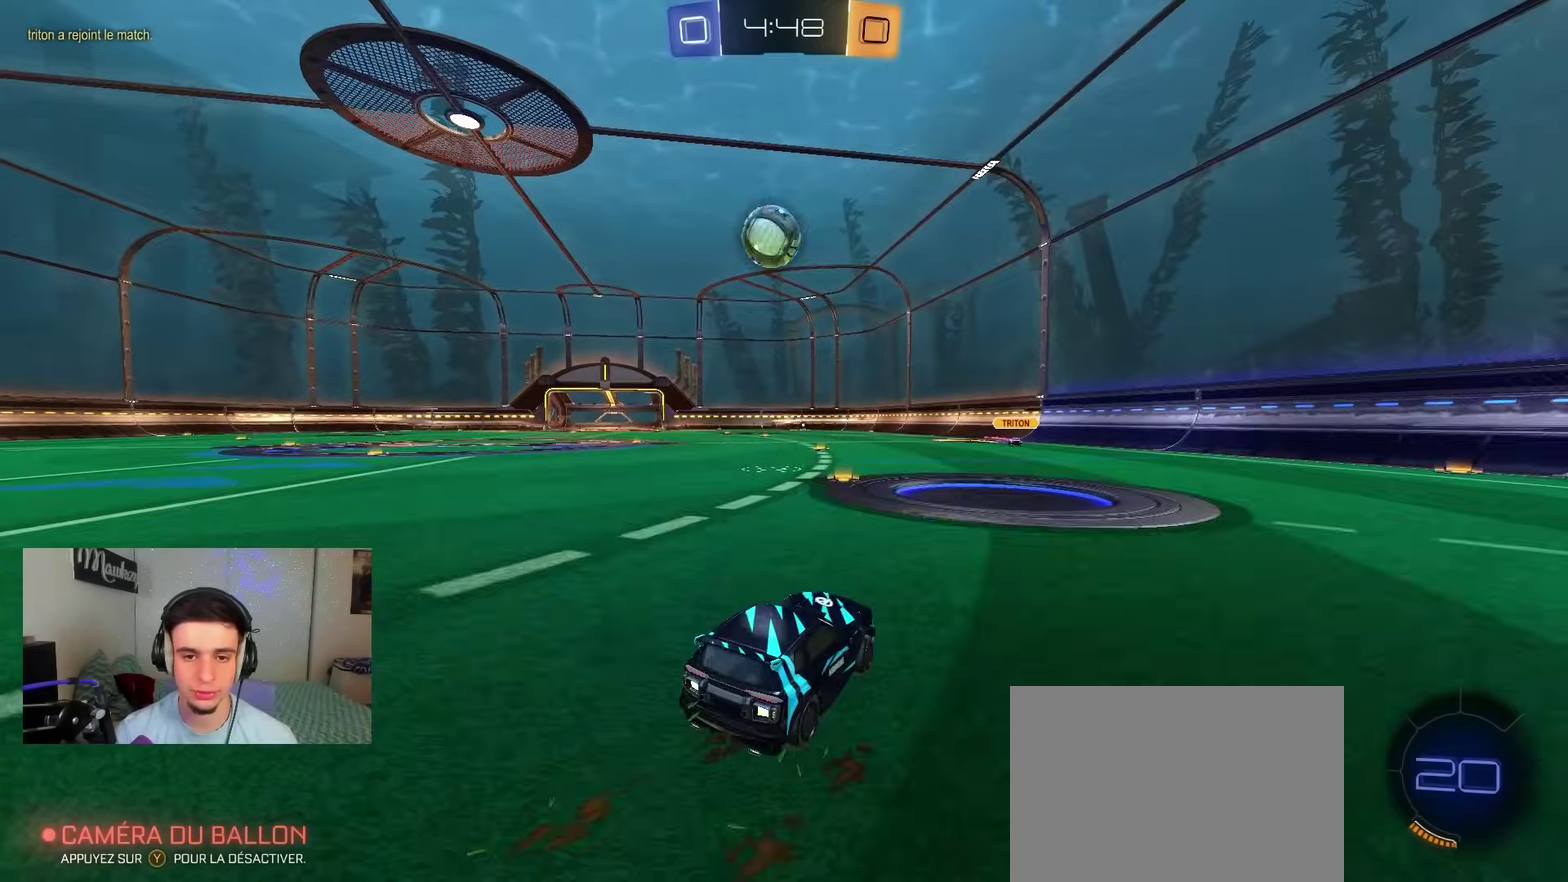
{"dt_ms": 300, "buttons": ["A", "B", "R2"], "left_stick": "down-left", "right_stick": "center", "events": [[17, "A", "down"], [67, "left_stick", "down-right"], [133, "B", "down"], [150, "A", "up"], [183, "left_stick", "center"], [233, "A", "down"], [300, "left_stick", "down-left"]]}
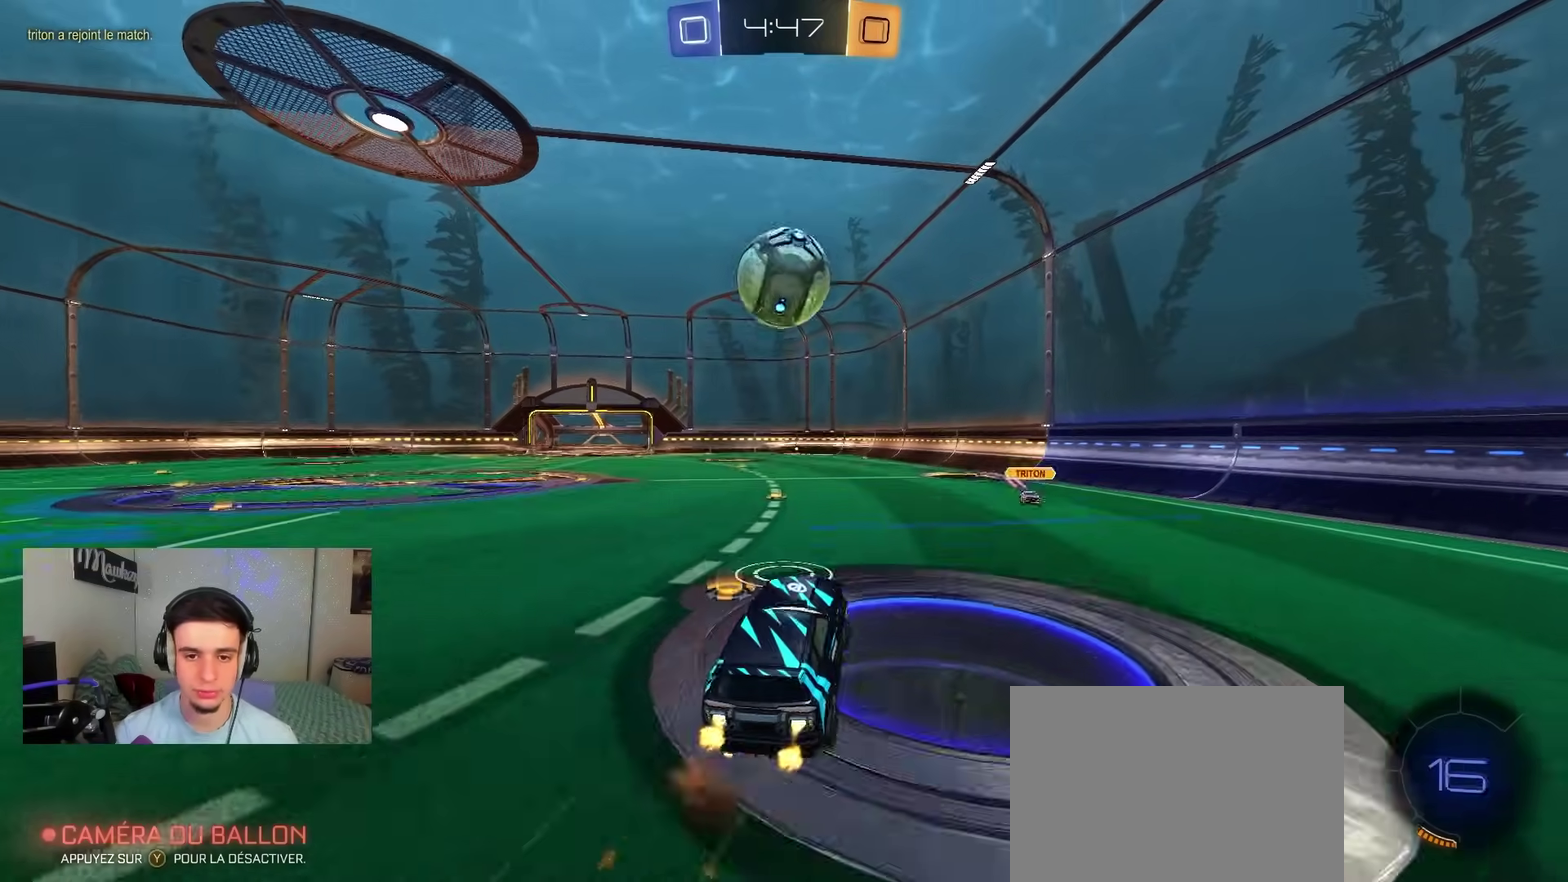
{"dt_ms": 500, "buttons": ["R1"], "left_stick": "left", "right_stick": "center", "events": [[50, "left_stick", "left"], [67, "A", "up"], [67, "R2", "up"], [117, "R1", "down"], [183, "Y", "down"], [183, "left_stick", "up-left"], [233, "B", "up"], [233, "Y", "up"], [400, "left_stick", "left"]]}
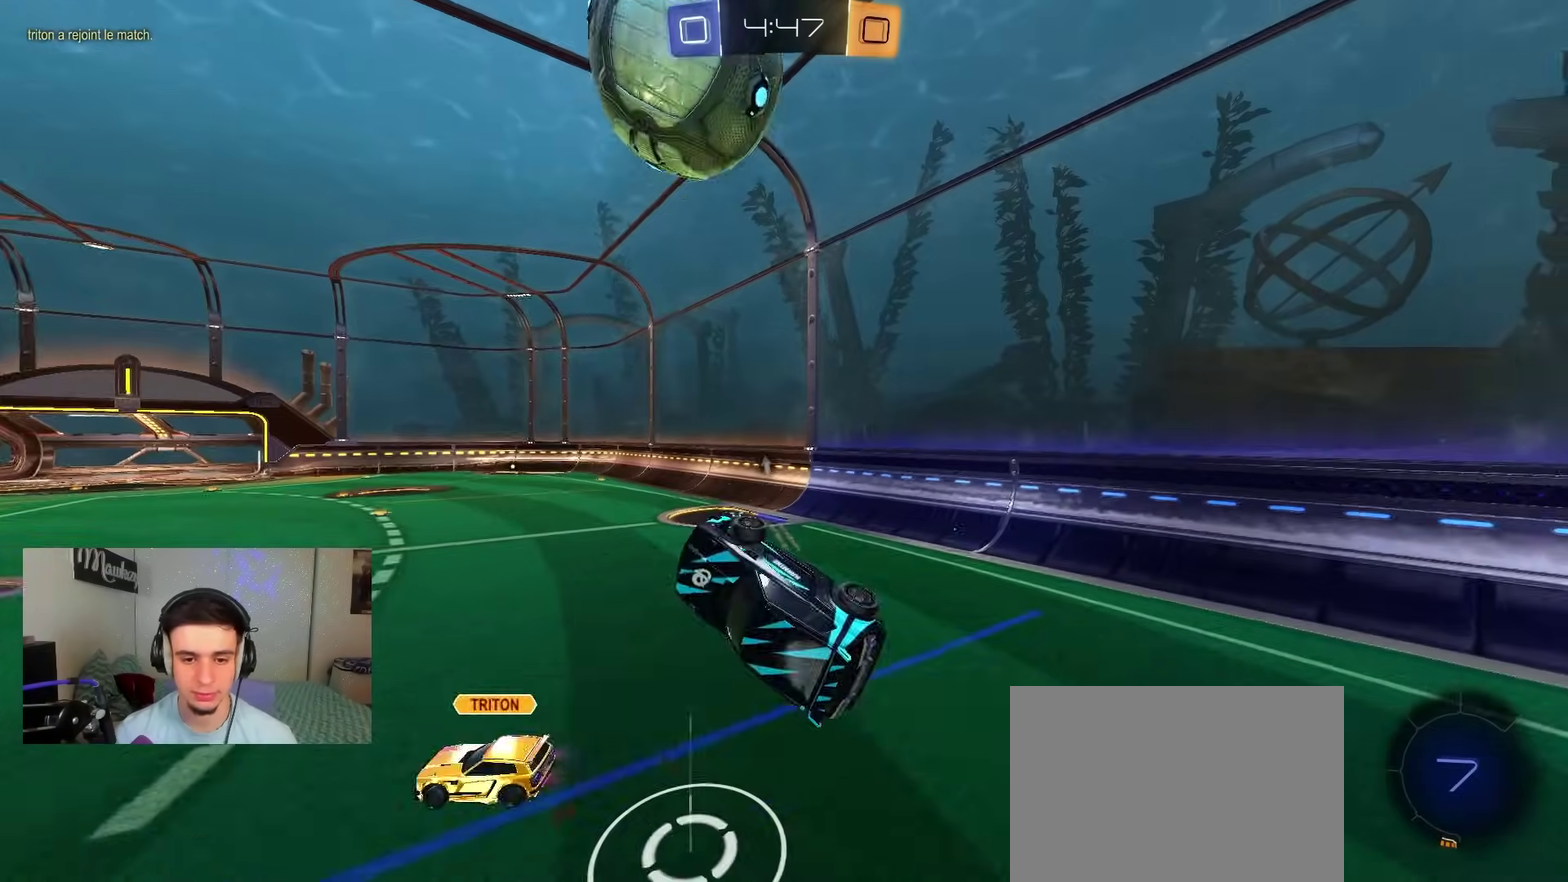
{"dt_ms": 400, "buttons": ["R1"], "left_stick": "down-right", "right_stick": "center", "events": [[133, "left_stick", "up-left"], [217, "left_stick", "left"], [267, "left_stick", "down-left"], [317, "left_stick", "down"], [383, "left_stick", "down-right"]]}
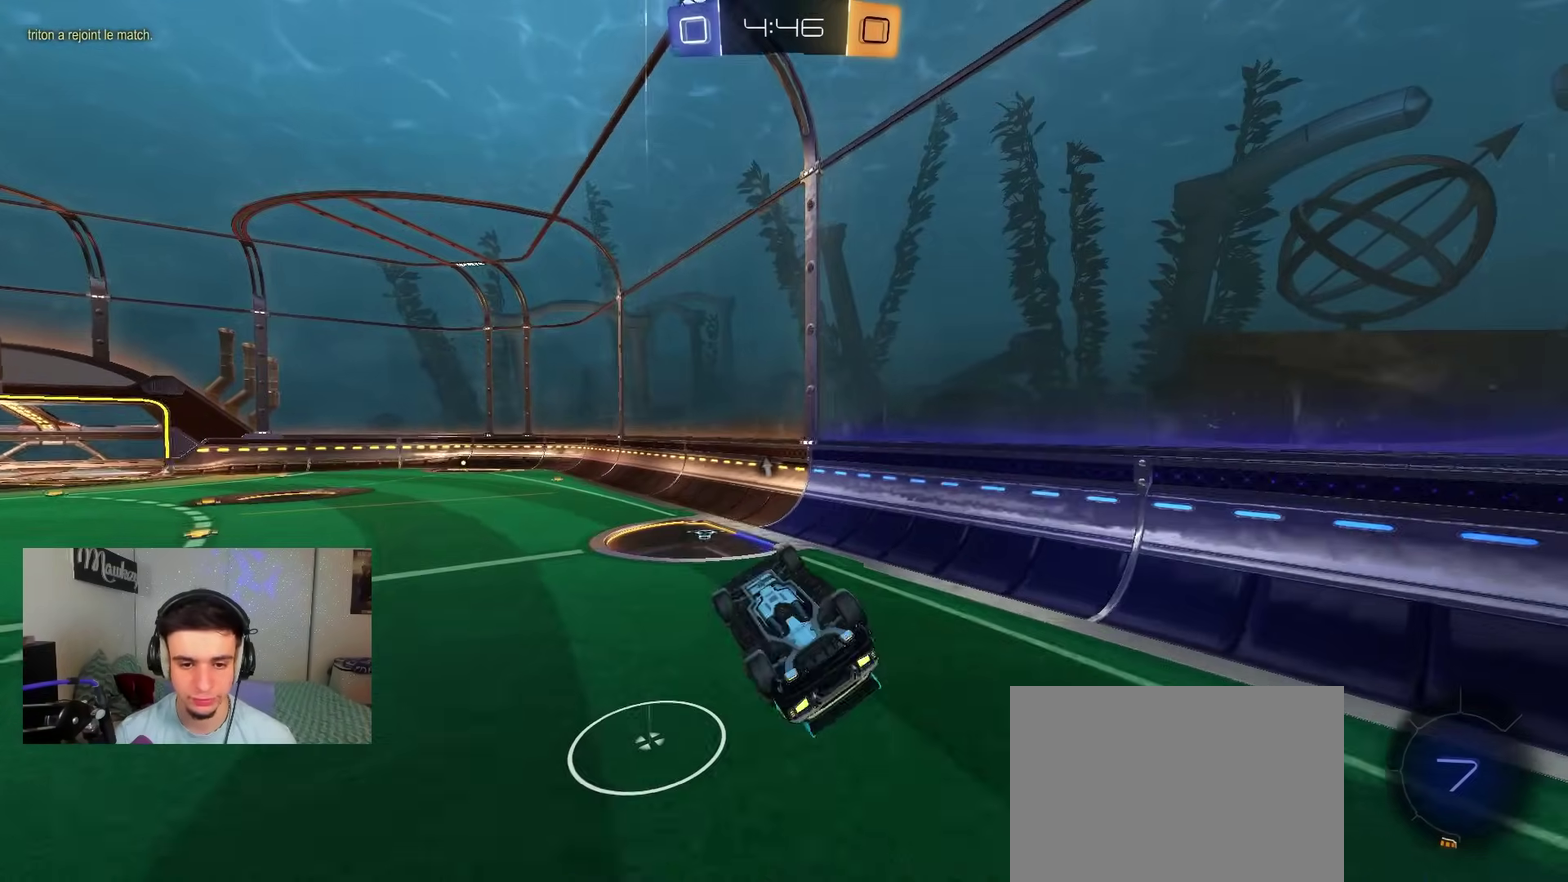
{"dt_ms": 800, "buttons": ["R2"], "left_stick": "center", "right_stick": "center", "events": [[83, "Y", "down"], [217, "Y", "up"], [233, "left_stick", "down-left"], [283, "left_stick", "left"], [333, "R2", "down"], [333, "left_stick", "up-left"], [350, "R1", "up"], [433, "B", "down"], [433, "left_stick", "center"], [650, "B", "up"]]}
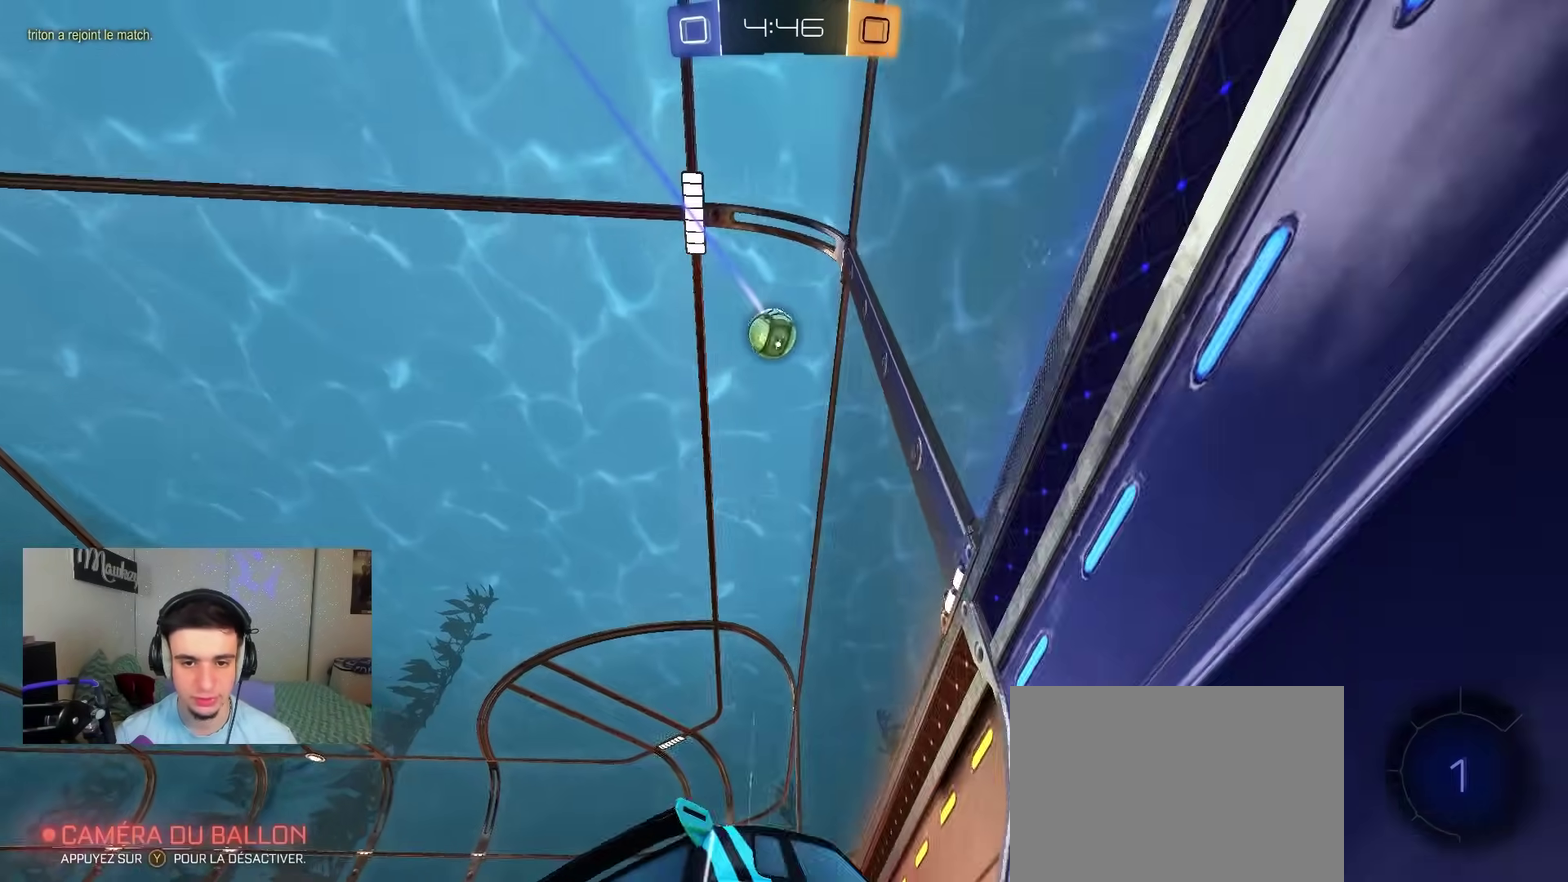
{"dt_ms": 300, "buttons": ["R2"], "left_stick": "left", "right_stick": "up-left", "events": [[17, "left_stick", "left"], [167, "left_stick", "center"], [267, "left_stick", "left"], [267, "right_stick", "up-left"]]}
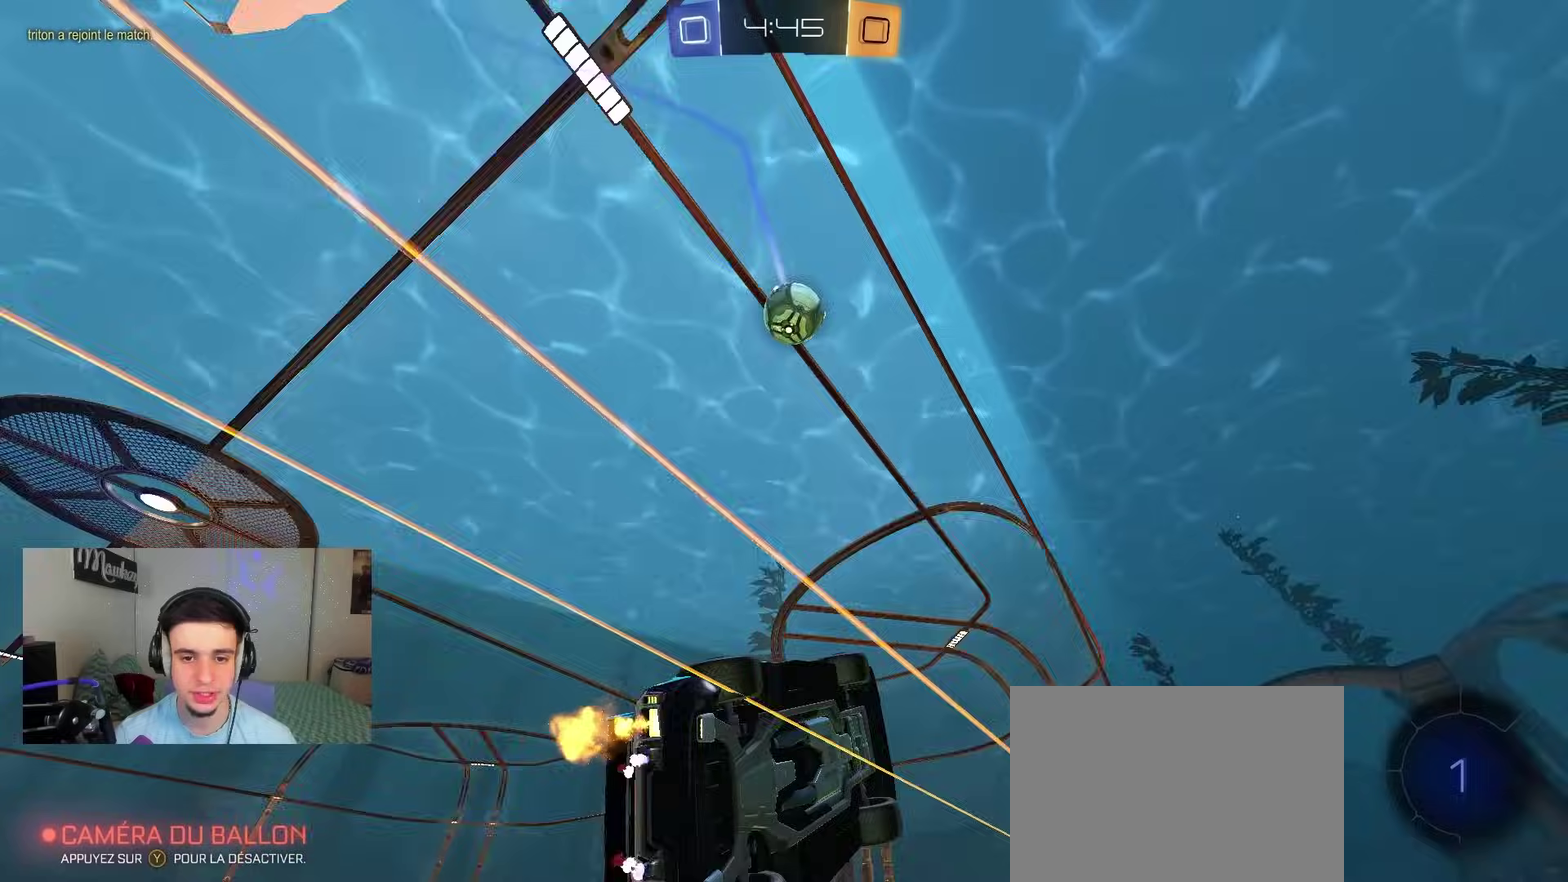
{"dt_ms": 600, "buttons": ["R2"], "left_stick": "left", "right_stick": "center", "events": [[117, "right_stick", "up"], [433, "left_stick", "center"], [517, "right_stick", "center"], [550, "left_stick", "left"]]}
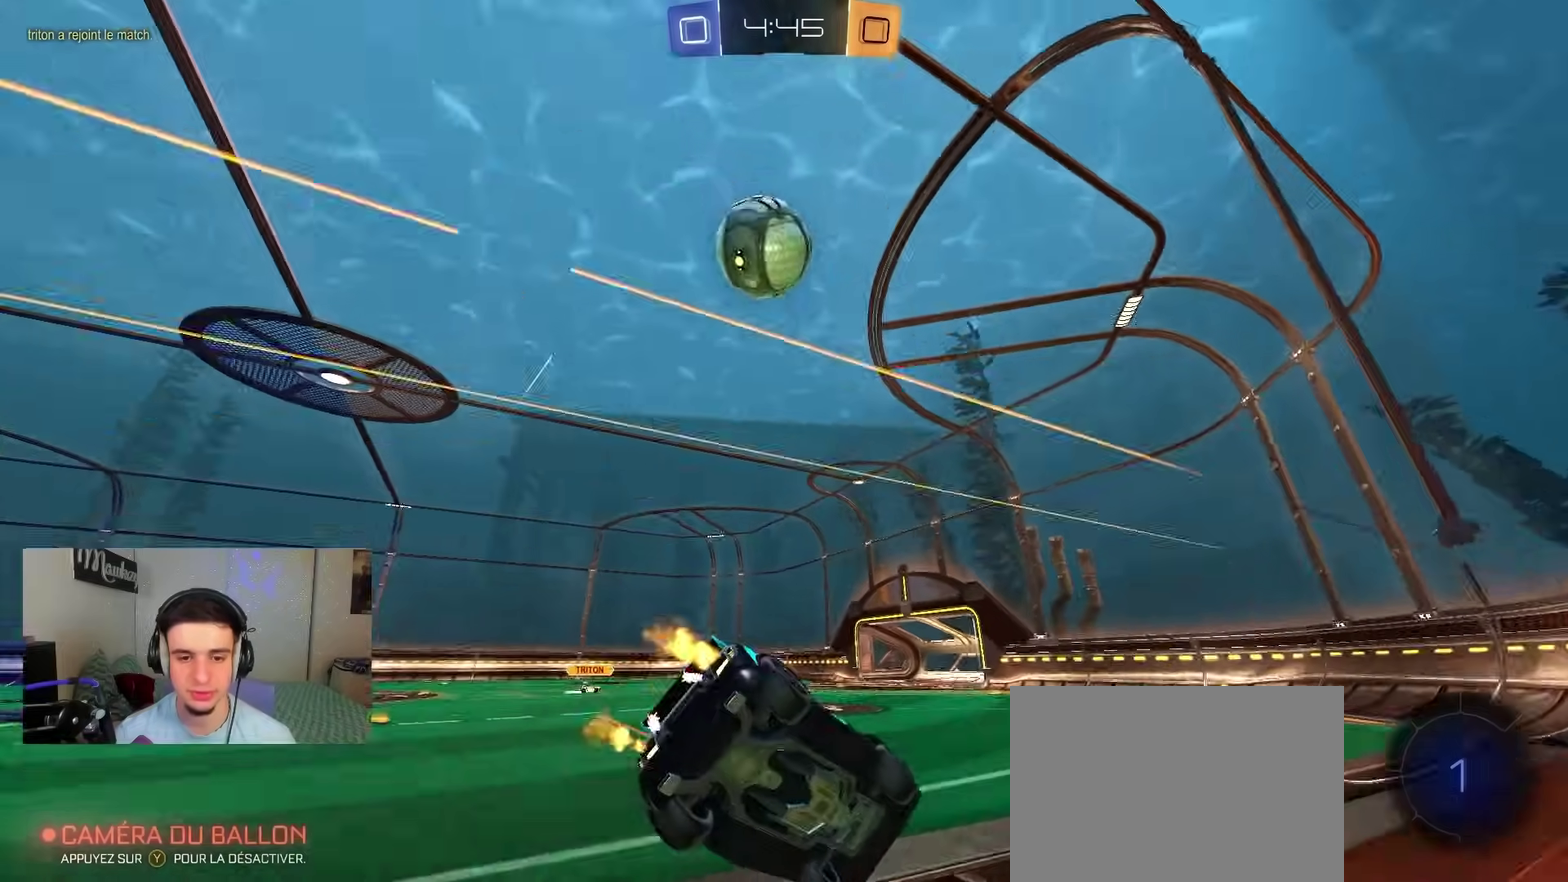
{"dt_ms": 400, "buttons": ["B", "Y", "R2"], "left_stick": "right", "right_stick": "center", "events": [[33, "B", "down"], [67, "left_stick", "center"], [183, "B", "up"], [200, "left_stick", "left"], [283, "left_stick", "right"], [383, "Y", "down"], [400, "B", "down"]]}
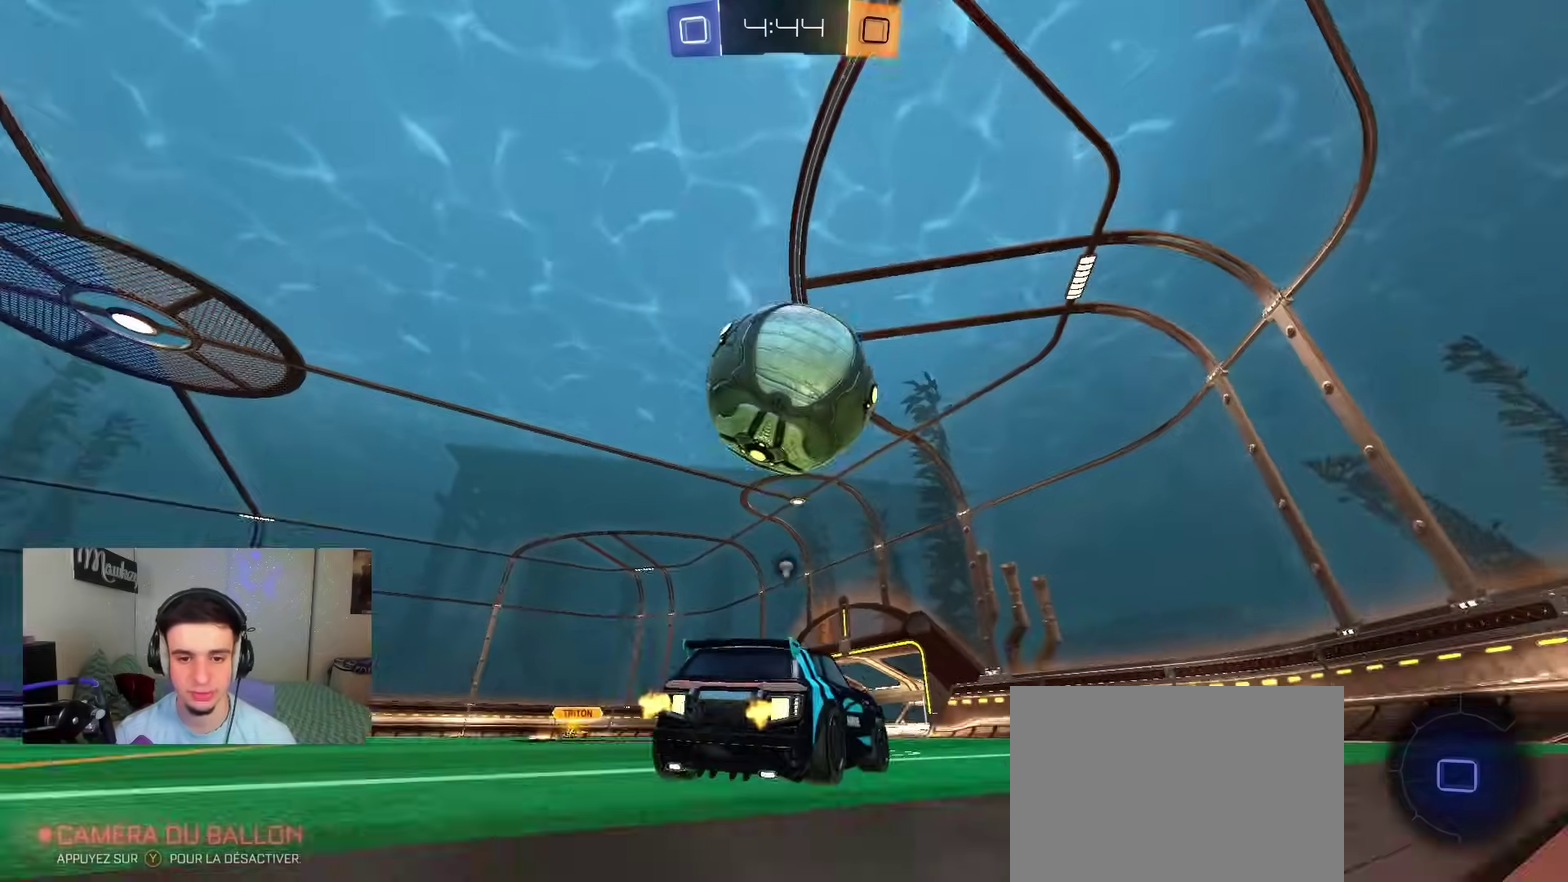
{"dt_ms": 500, "buttons": ["B", "R2"], "left_stick": "center", "right_stick": "center", "events": [[100, "Y", "up"], [167, "left_stick", "center"], [283, "Y", "down"], [433, "Y", "up"]]}
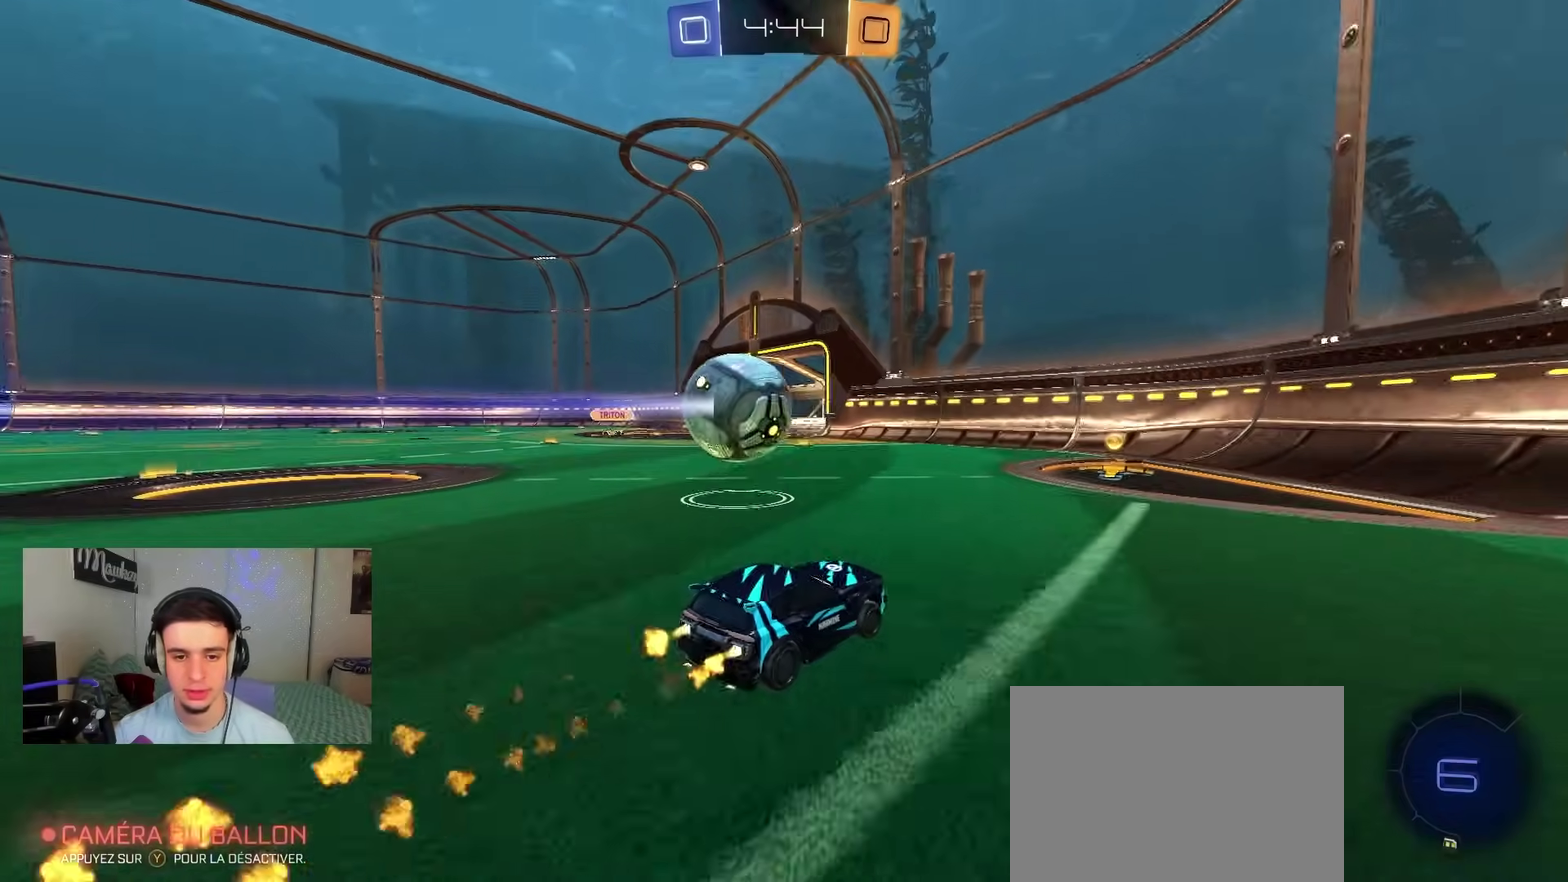
{"dt_ms": 500, "buttons": ["B", "R2"], "left_stick": "left", "right_stick": "center", "events": [[33, "B", "up"], [150, "left_stick", "left"], [183, "X", "down"], [333, "X", "up"], [333, "left_stick", "right"], [367, "B", "down"], [417, "left_stick", "left"]]}